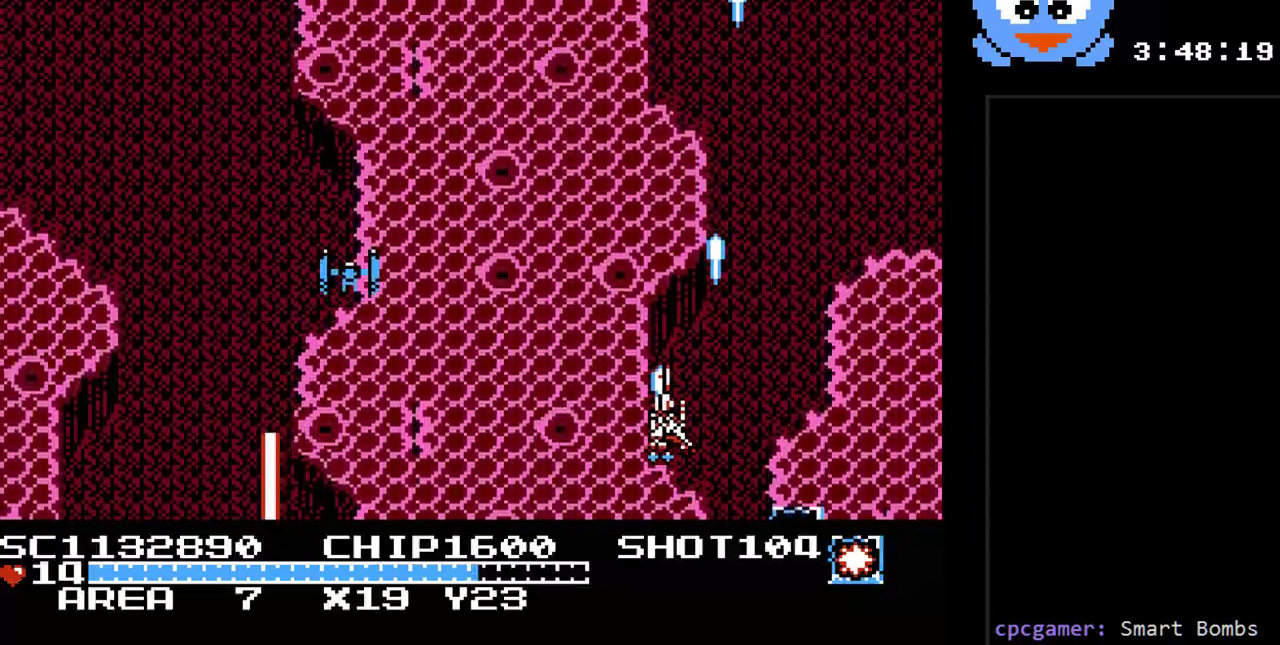
Gameplay with a controller (Nintendo layout); each line is a JSON object with the inputs held at the frame after it. "events" lists button and stick changes between this image and that frame as [ms after this image, input, new state], when the widget could be followed in between. Not read: L3 R3.
{"buttons": ["B", "Y", "DPAD_RIGHT"], "events": [[17, "DPAD_LEFT", "up"], [17, "DPAD_RIGHT", "down"], [17, "DPAD_UP", "up"], [250, "DPAD_RIGHT", "up"], [250, "DPAD_UP", "down"], [283, "DPAD_LEFT", "down"], [283, "DPAD_UP", "up"], [417, "DPAD_LEFT", "up"], [417, "DPAD_UP", "down"], [433, "B", "down"], [433, "DPAD_RIGHT", "down"], [433, "DPAD_UP", "up"]]}
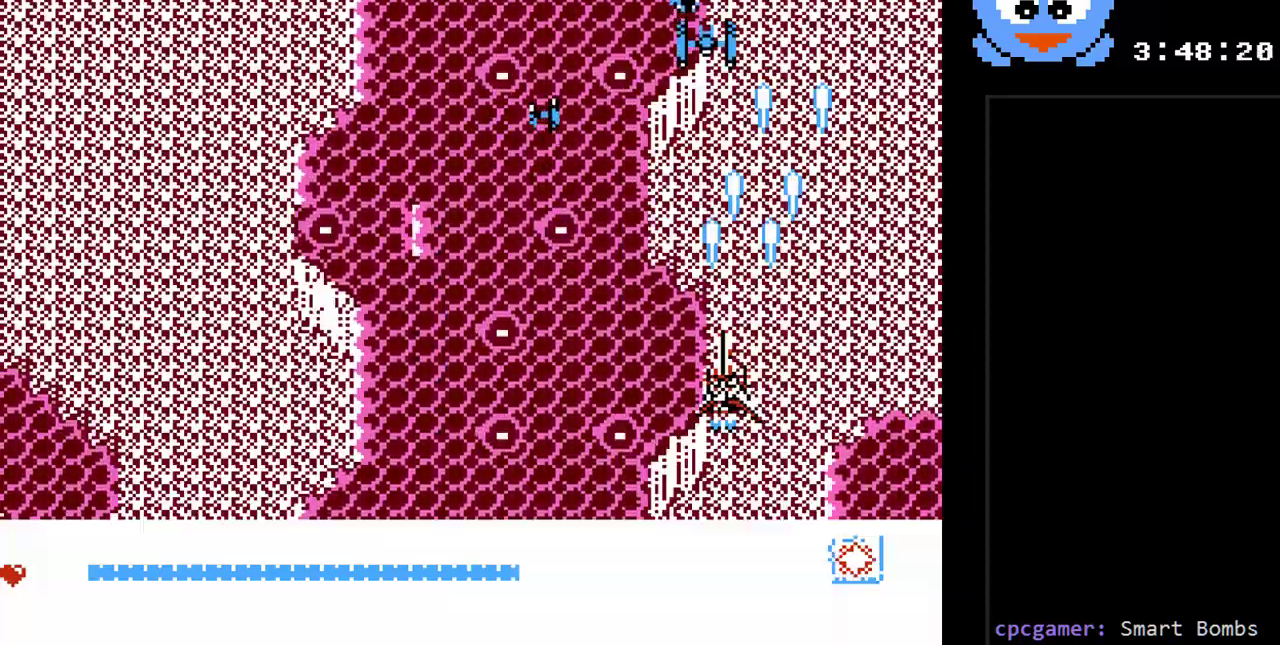
{"buttons": ["Y", "DPAD_LEFT"], "events": [[67, "DPAD_DOWN", "down"], [67, "DPAD_RIGHT", "up"], [100, "B", "up"], [267, "DPAD_DOWN", "up"], [267, "DPAD_LEFT", "down"], [317, "DPAD_UP", "down"], [383, "DPAD_UP", "up"]]}
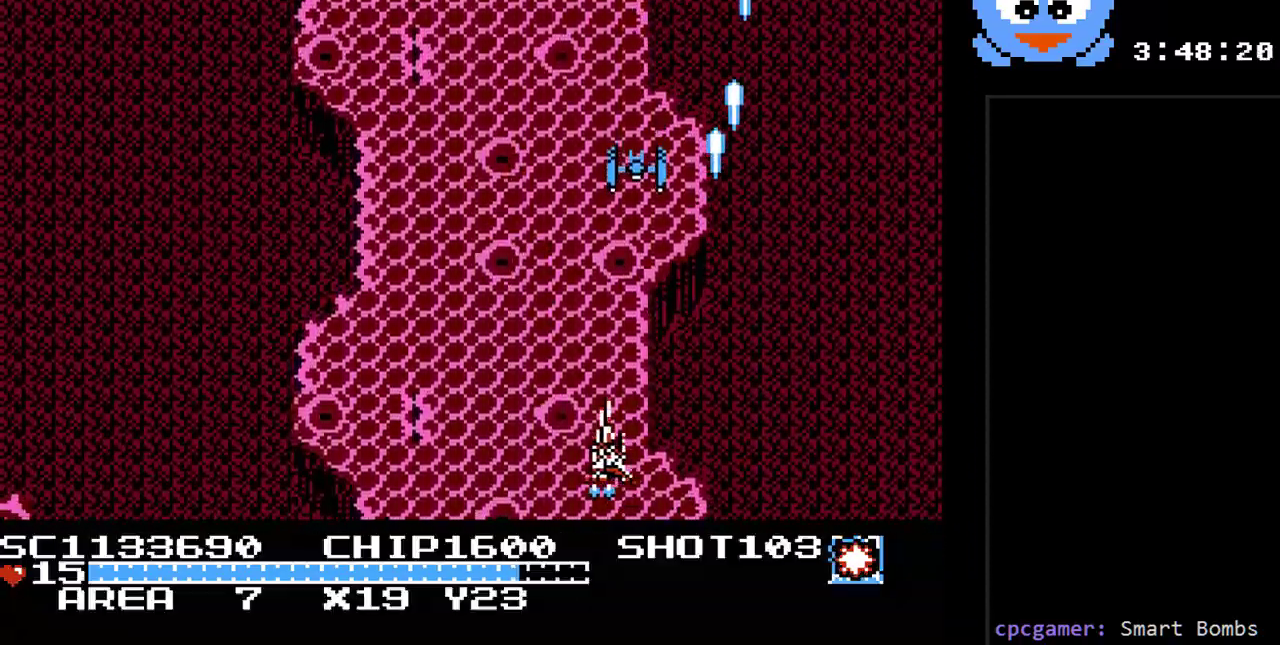
{"buttons": ["Y", "DPAD_LEFT"], "events": [[233, "DPAD_UP", "down"], [267, "DPAD_LEFT", "up"], [300, "DPAD_UP", "up"], [467, "DPAD_LEFT", "down"]]}
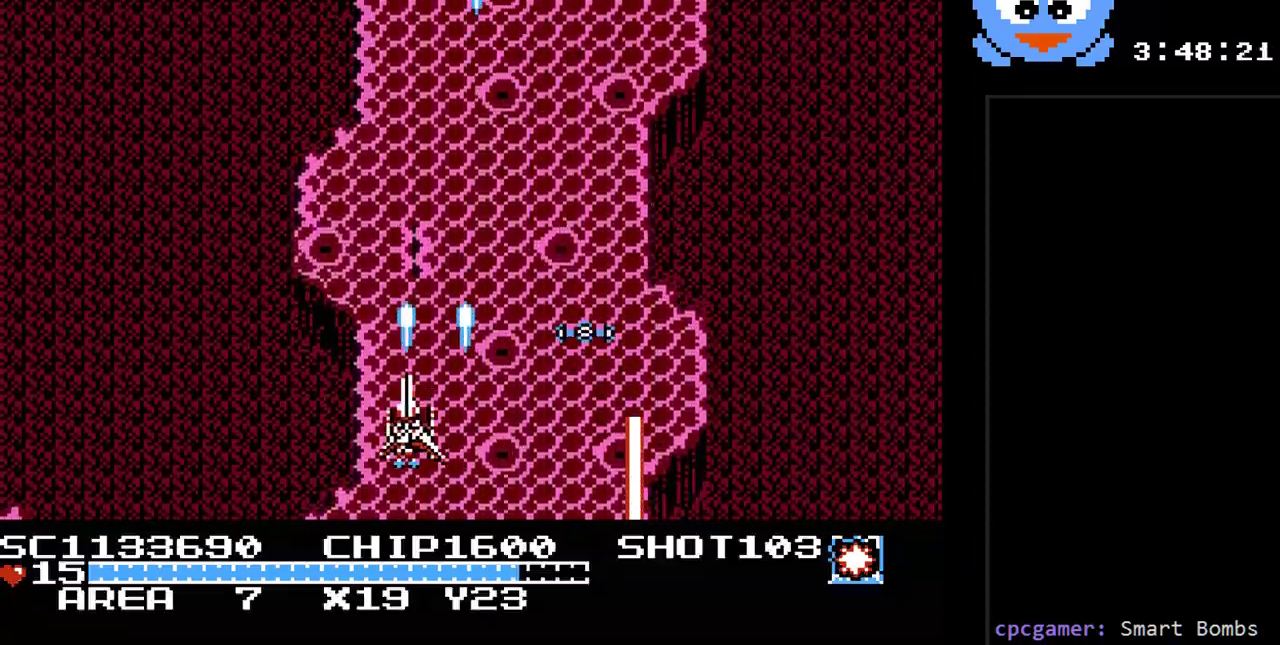
{"buttons": ["Y", "DPAD_RIGHT"], "events": [[150, "DPAD_LEFT", "up"], [283, "DPAD_RIGHT", "down"]]}
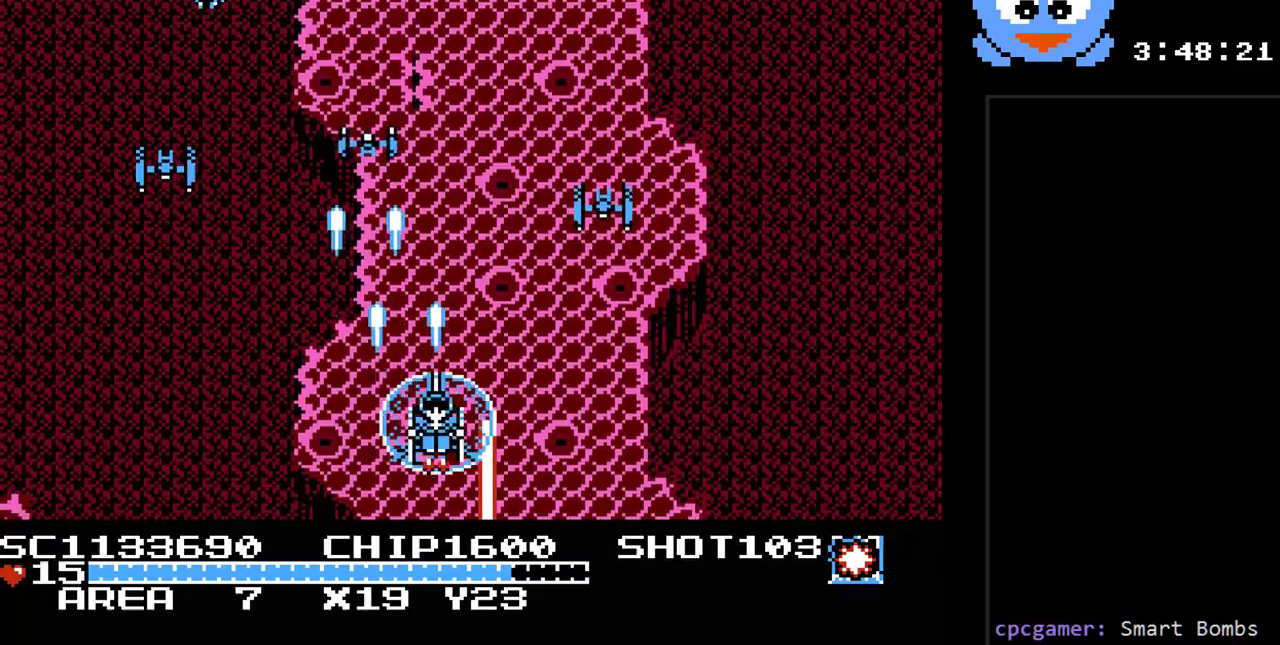
{"buttons": ["Y", "DPAD_RIGHT"], "events": [[133, "DPAD_UP", "down"], [167, "DPAD_RIGHT", "up"], [233, "DPAD_RIGHT", "down"], [233, "DPAD_UP", "up"], [333, "DPAD_DOWN", "down"], [483, "DPAD_DOWN", "up"]]}
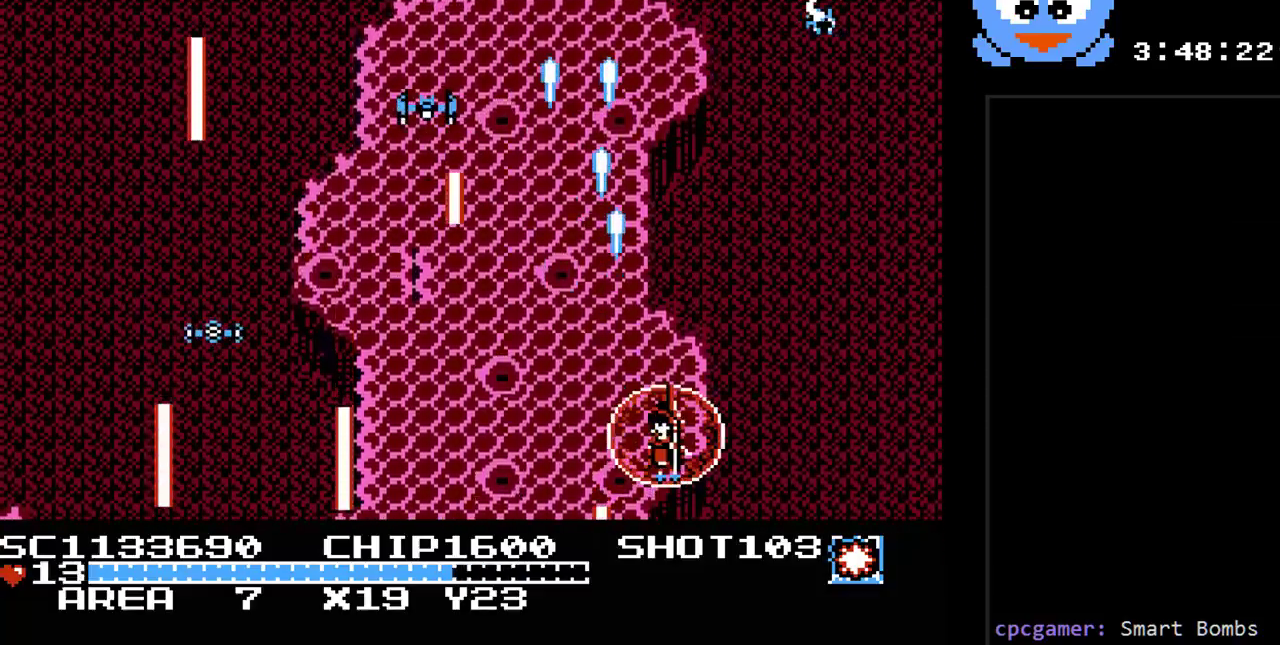
{"buttons": ["Y", "DPAD_UP"], "events": [[17, "DPAD_UP", "down"], [150, "DPAD_UP", "up"], [217, "DPAD_DOWN", "down"], [400, "DPAD_DOWN", "up"], [500, "DPAD_RIGHT", "up"], [500, "DPAD_UP", "down"]]}
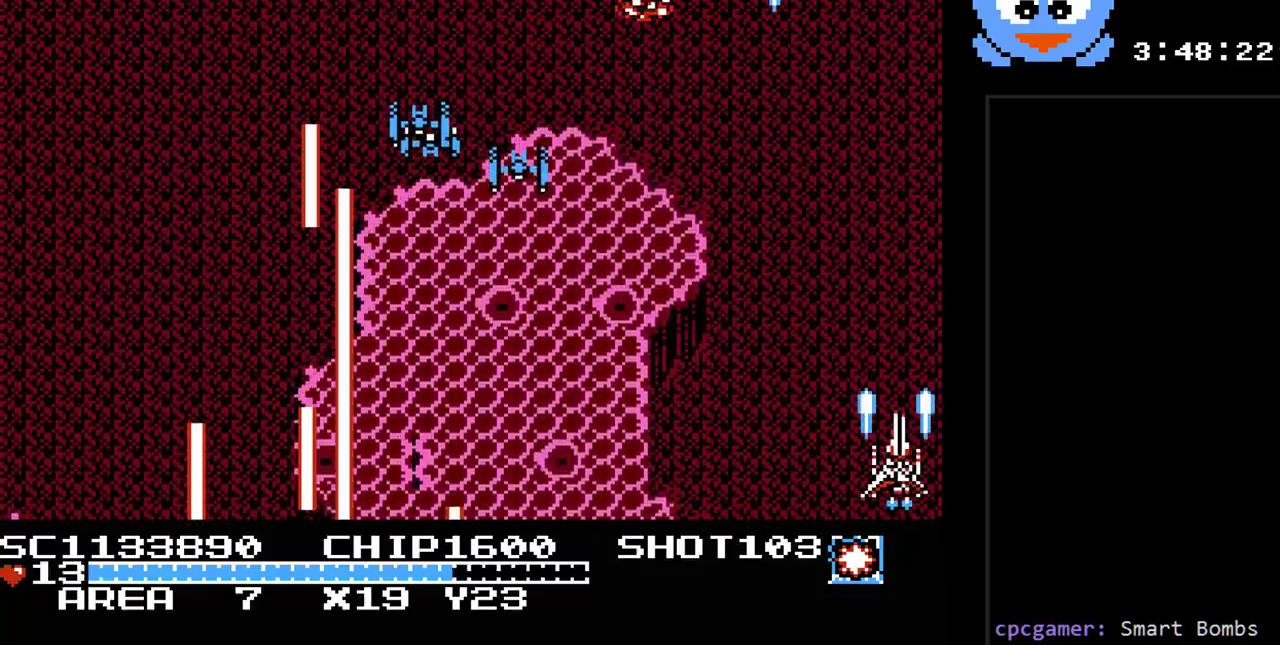
{"buttons": ["Y", "DPAD_UP", "DPAD_LEFT"], "events": [[67, "DPAD_UP", "up"], [417, "DPAD_LEFT", "down"], [450, "DPAD_UP", "down"]]}
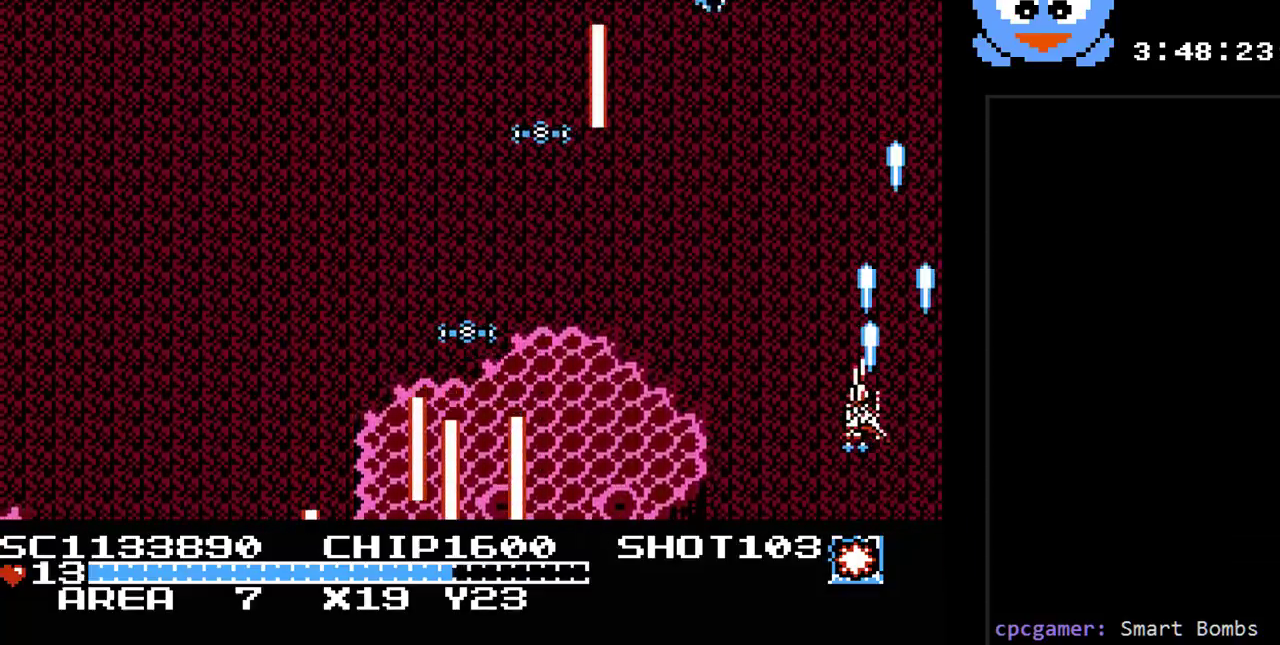
{"buttons": ["Y"], "events": [[17, "DPAD_LEFT", "up"], [117, "DPAD_RIGHT", "down"], [133, "DPAD_UP", "up"], [200, "DPAD_DOWN", "down"], [200, "DPAD_RIGHT", "up"], [433, "DPAD_DOWN", "up"]]}
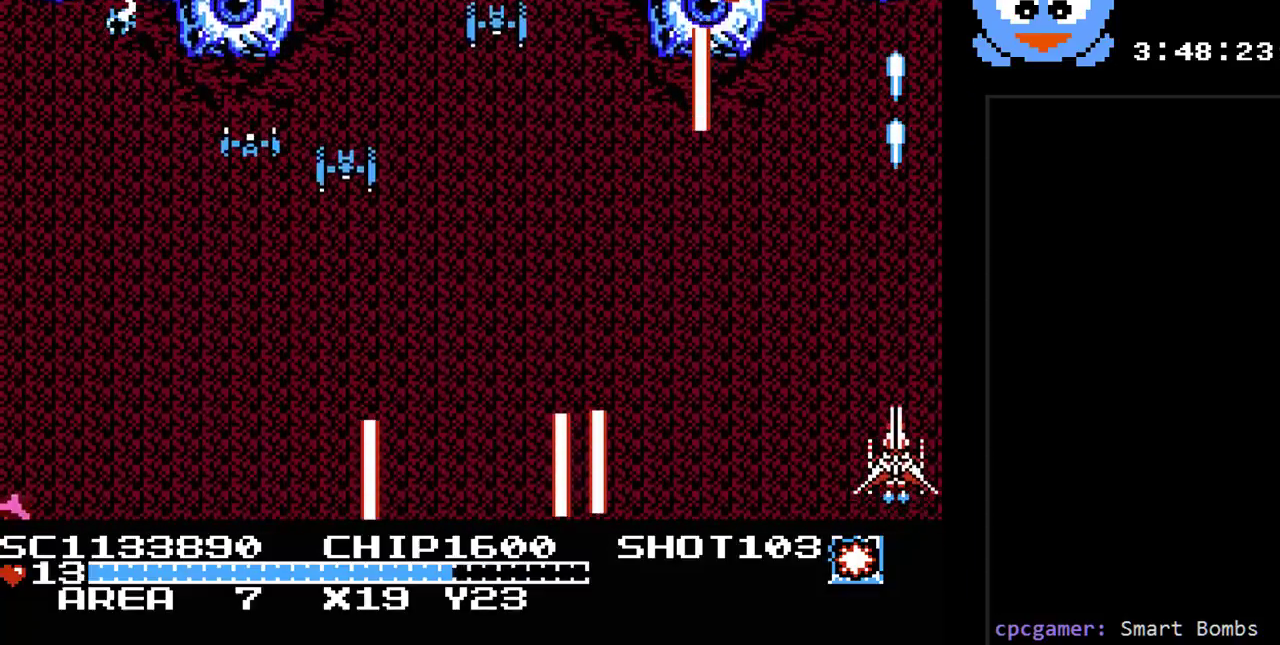
{"buttons": ["B", "Y"], "events": [[500, "B", "down"]]}
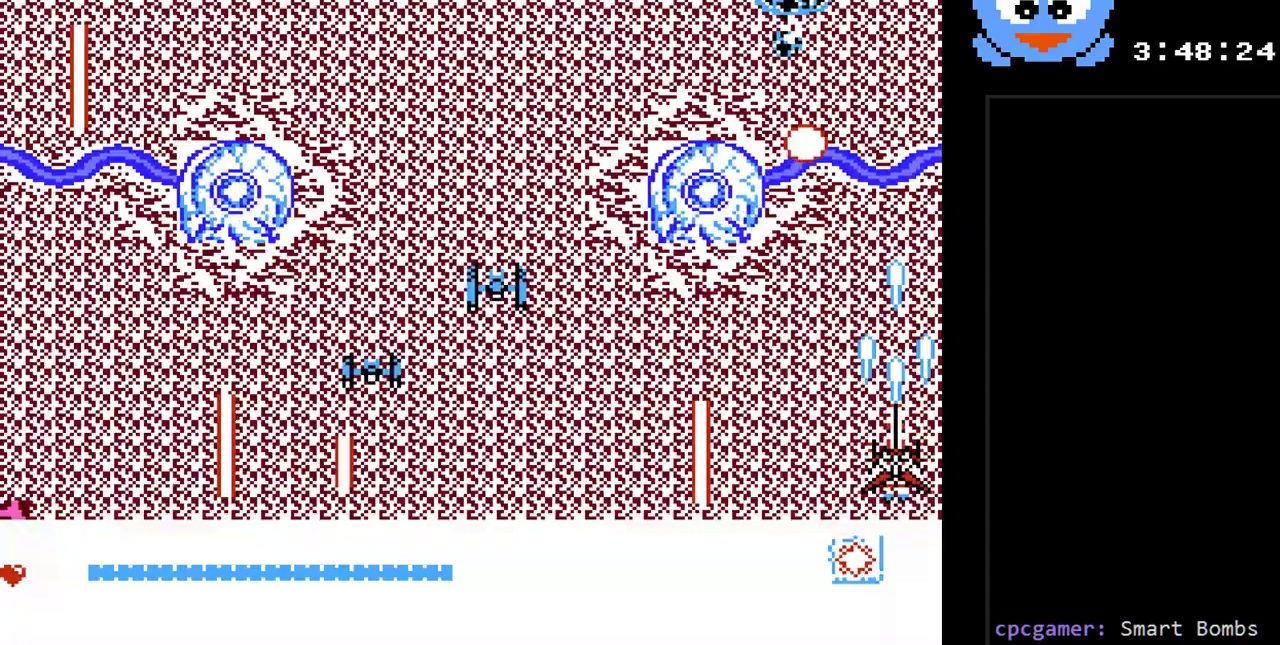
{"buttons": ["Y", "DPAD_UP"], "events": [[133, "B", "up"], [317, "DPAD_UP", "down"], [350, "DPAD_LEFT", "down"], [450, "DPAD_LEFT", "up"]]}
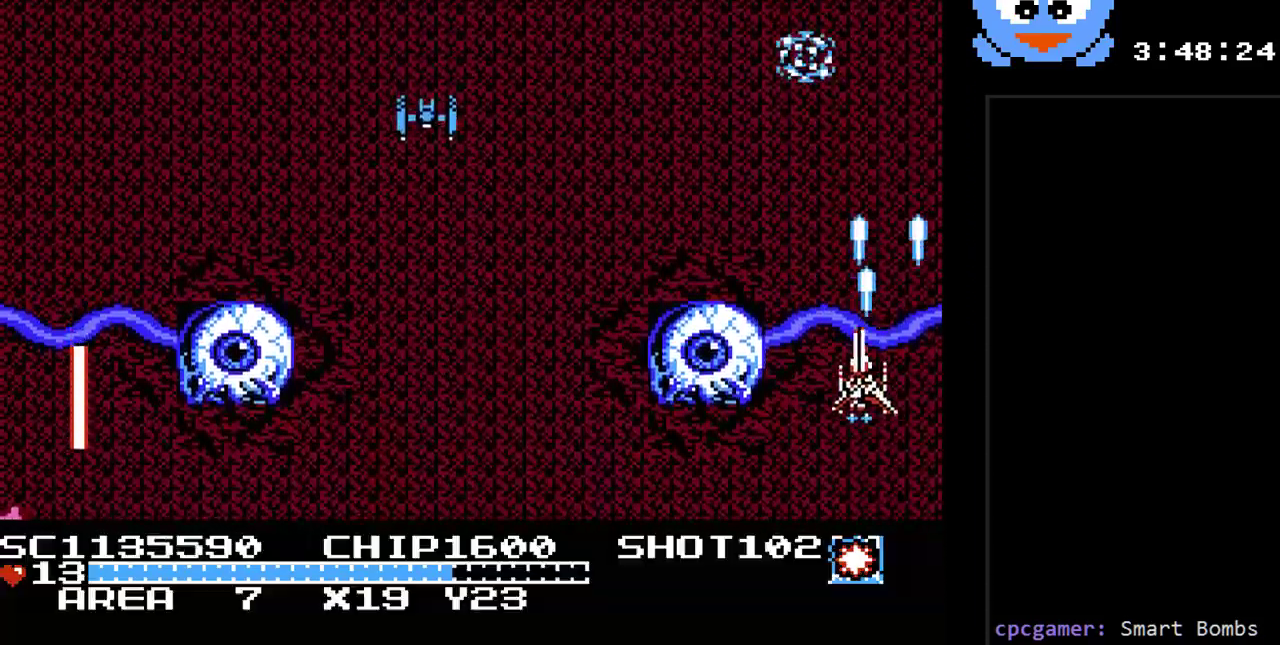
{"buttons": ["Y", "DPAD_DOWN"], "events": [[150, "DPAD_LEFT", "down"], [367, "DPAD_LEFT", "up"], [367, "DPAD_UP", "up"], [400, "DPAD_DOWN", "down"]]}
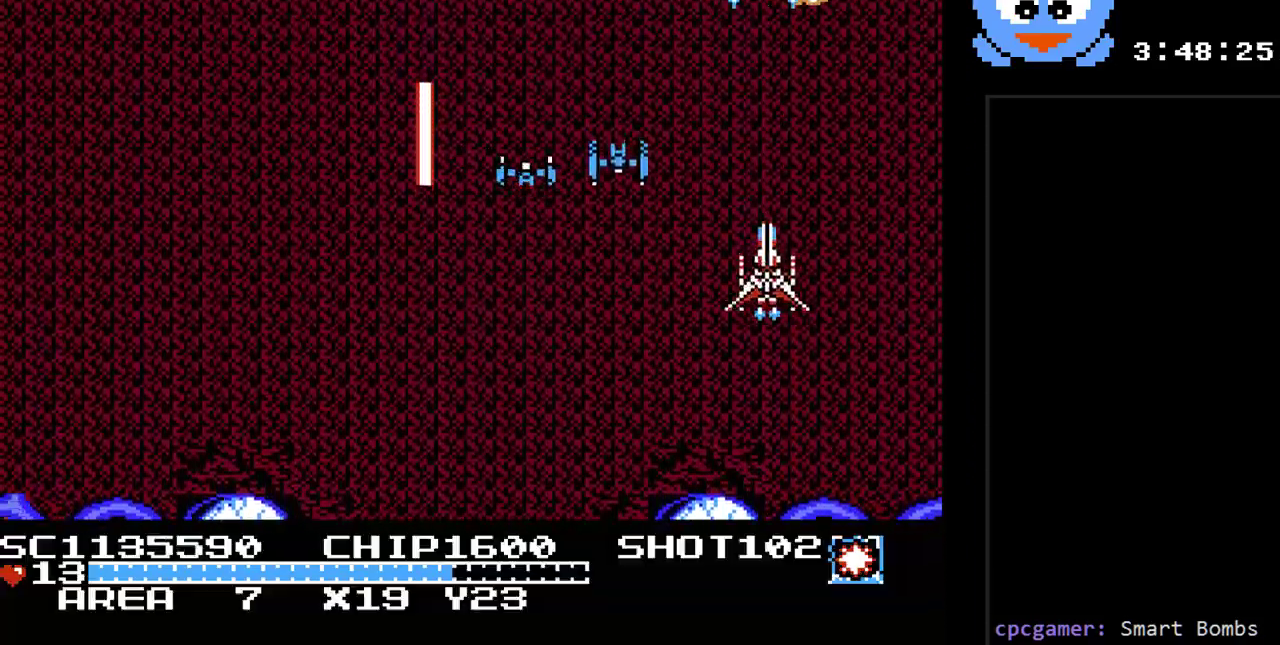
{"buttons": ["Y", "DPAD_DOWN", "DPAD_LEFT"], "events": [[33, "DPAD_RIGHT", "down"], [67, "DPAD_DOWN", "up"], [183, "DPAD_UP", "down"], [283, "DPAD_UP", "up"], [350, "DPAD_RIGHT", "up"], [383, "DPAD_DOWN", "down"], [483, "DPAD_LEFT", "down"]]}
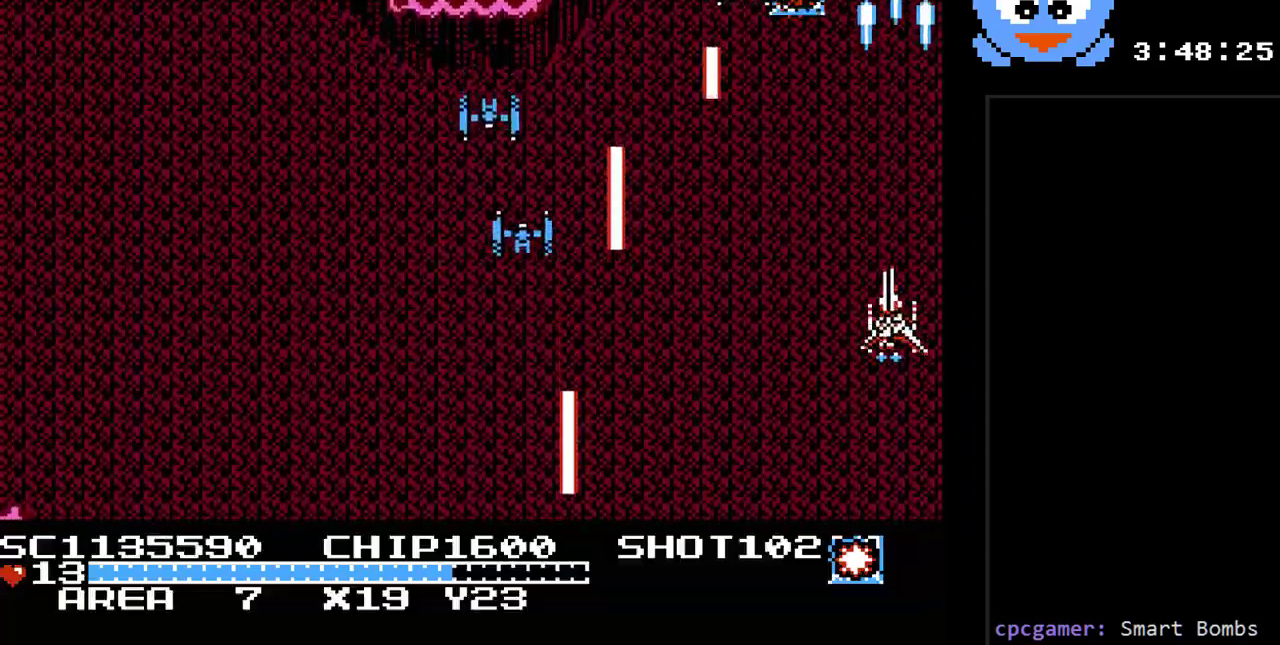
{"buttons": ["Y", "DPAD_UP"], "events": [[167, "DPAD_DOWN", "up"], [233, "DPAD_DOWN", "down"], [267, "DPAD_LEFT", "up"], [267, "DPAD_RIGHT", "down"], [333, "DPAD_DOWN", "up"], [400, "DPAD_UP", "down"], [417, "DPAD_RIGHT", "up"]]}
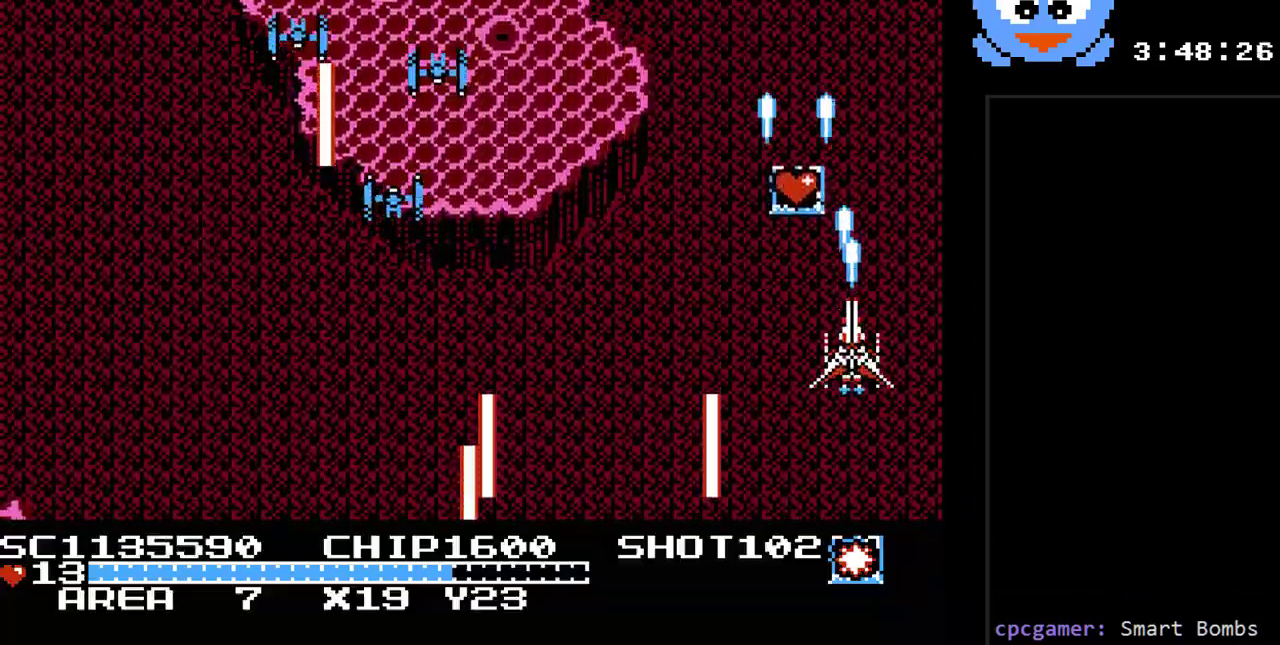
{"buttons": ["Y", "DPAD_DOWN"], "events": [[17, "DPAD_LEFT", "down"], [183, "DPAD_LEFT", "up"], [217, "DPAD_RIGHT", "down"], [217, "DPAD_UP", "up"], [300, "DPAD_DOWN", "down"], [300, "DPAD_RIGHT", "up"], [467, "DPAD_LEFT", "down"], [500, "DPAD_LEFT", "up"]]}
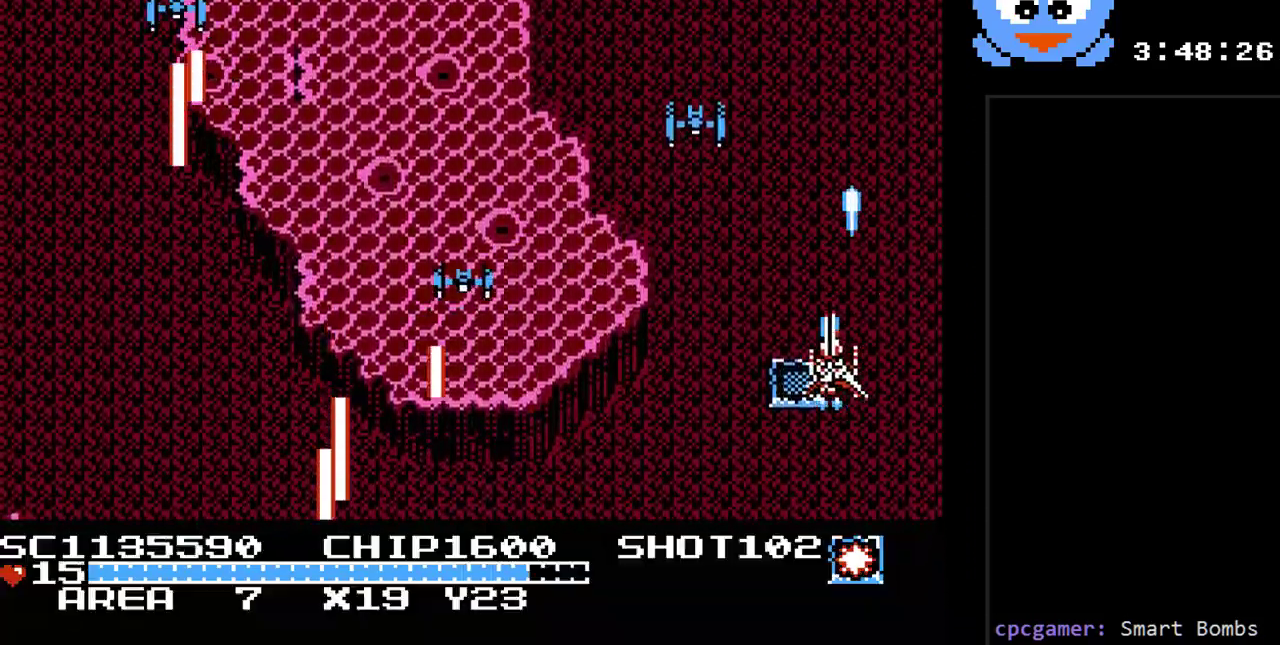
{"buttons": ["Y", "DPAD_UP", "DPAD_LEFT"], "events": [[67, "DPAD_RIGHT", "down"], [200, "DPAD_DOWN", "up"], [317, "DPAD_UP", "down"], [350, "DPAD_RIGHT", "up"], [483, "DPAD_LEFT", "down"]]}
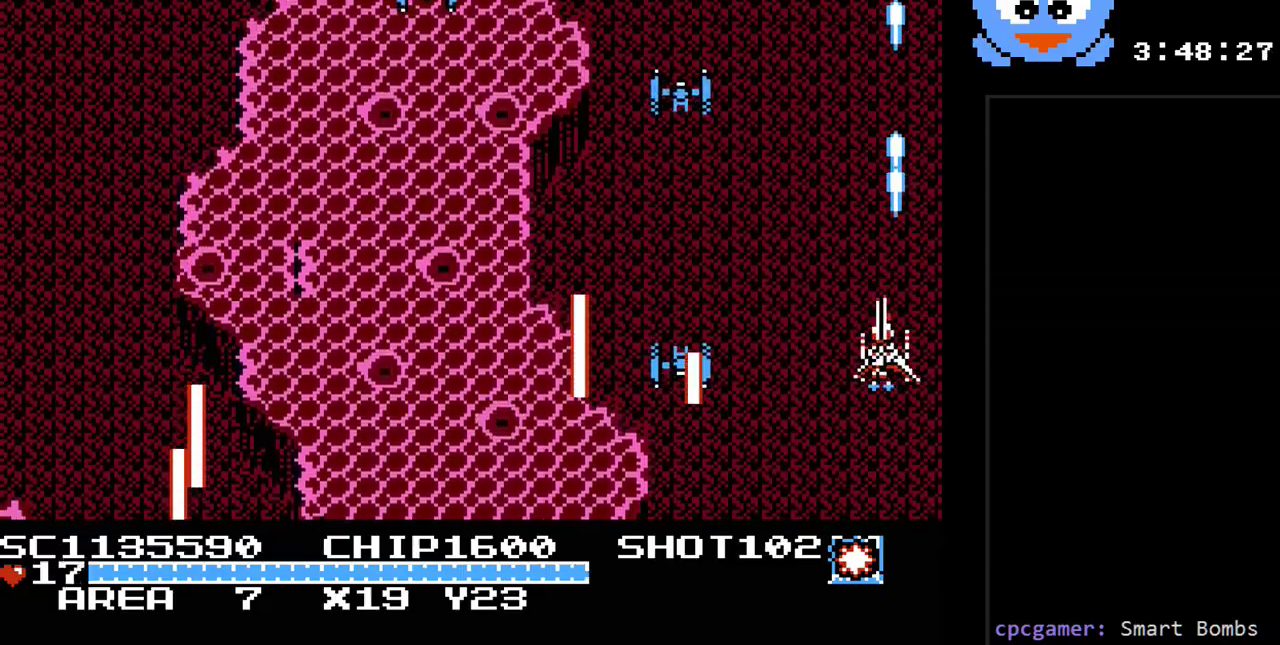
{"buttons": ["Y", "DPAD_LEFT"], "events": [[50, "DPAD_UP", "up"], [100, "DPAD_DOWN", "down"], [200, "DPAD_LEFT", "up"], [267, "B", "down"], [333, "DPAD_LEFT", "down"], [433, "B", "up"], [433, "DPAD_DOWN", "up"]]}
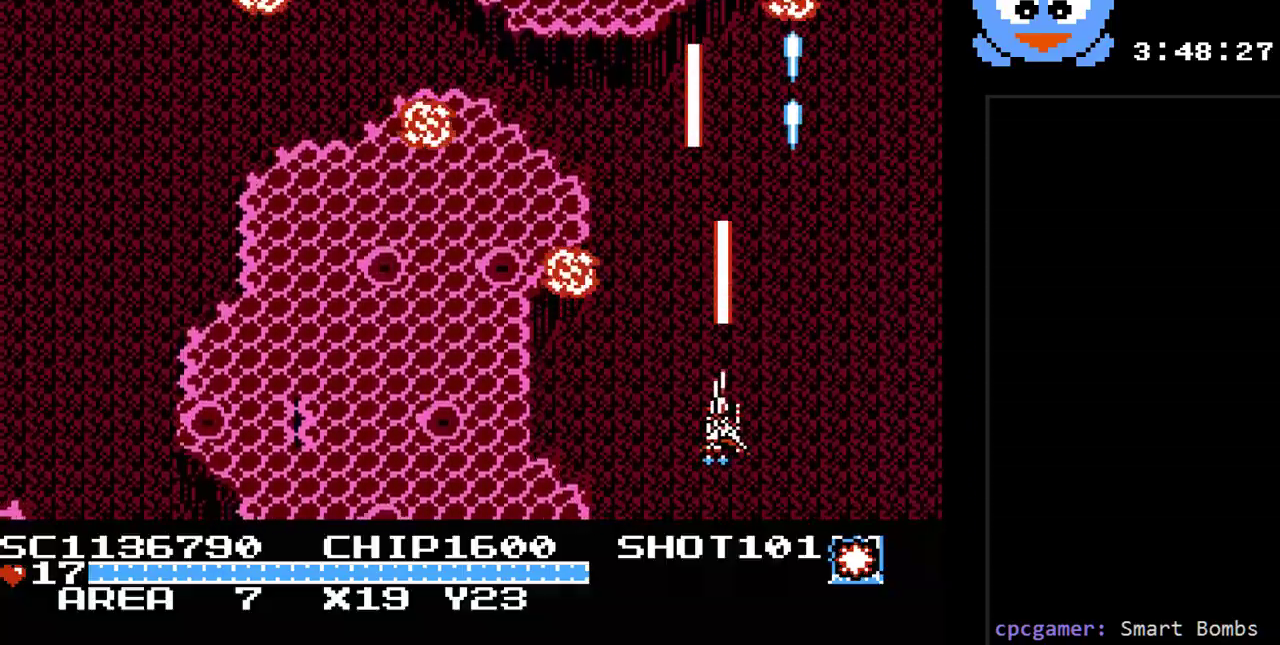
{"buttons": ["Y", "DPAD_LEFT"], "events": []}
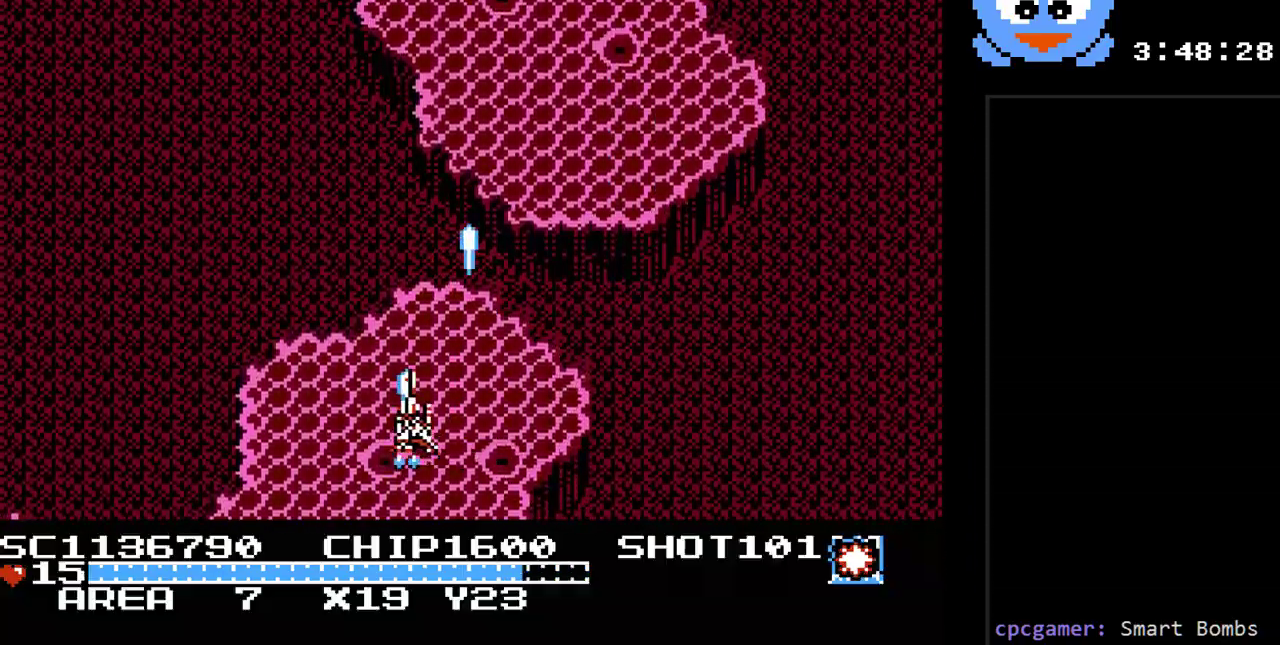
{"buttons": ["Y"], "events": [[167, "DPAD_LEFT", "up"]]}
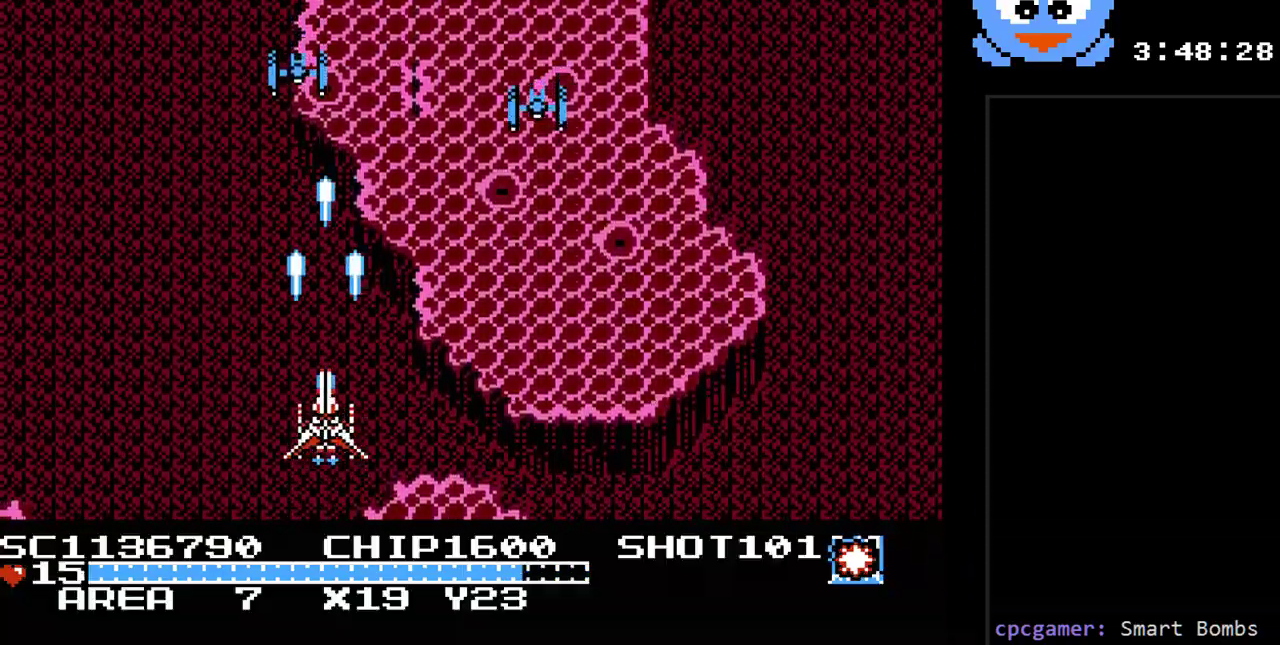
{"buttons": ["Y", "DPAD_LEFT"], "events": [[267, "DPAD_DOWN", "down"], [333, "DPAD_LEFT", "down"], [367, "DPAD_DOWN", "up"]]}
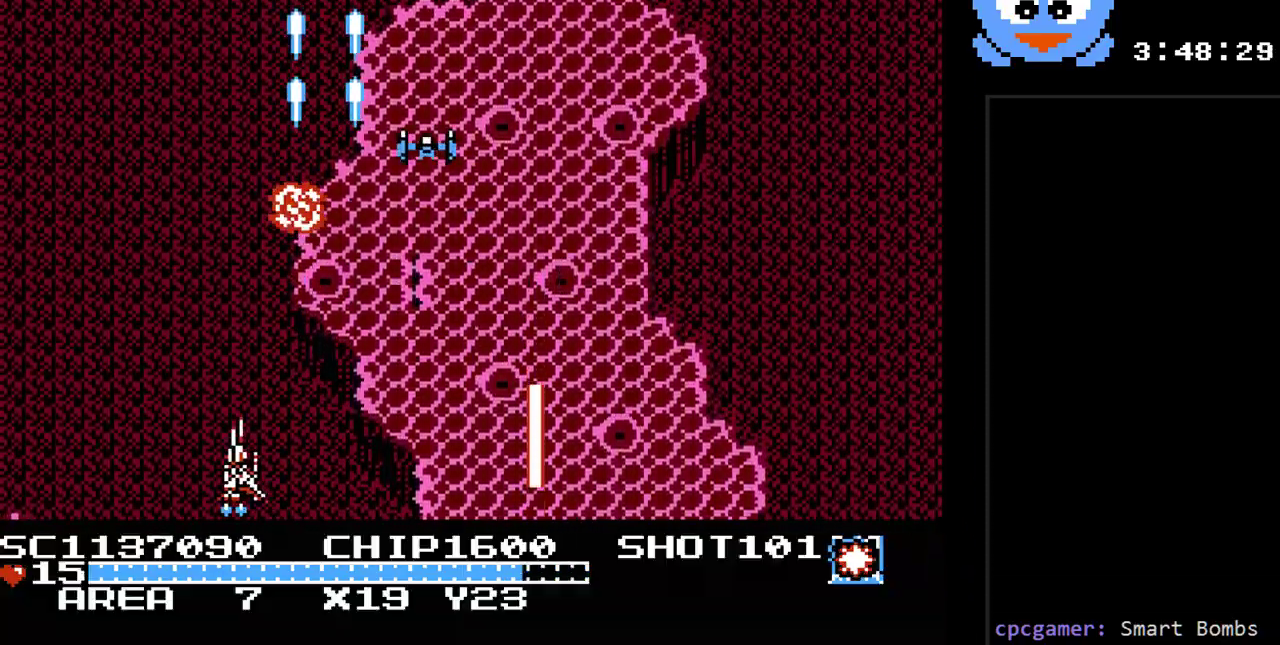
{"buttons": ["Y", "DPAD_DOWN", "DPAD_LEFT"], "events": [[117, "DPAD_UP", "down"], [183, "DPAD_LEFT", "up"], [217, "DPAD_RIGHT", "down"], [283, "DPAD_UP", "up"], [417, "DPAD_DOWN", "down"], [483, "DPAD_RIGHT", "up"], [500, "DPAD_LEFT", "down"]]}
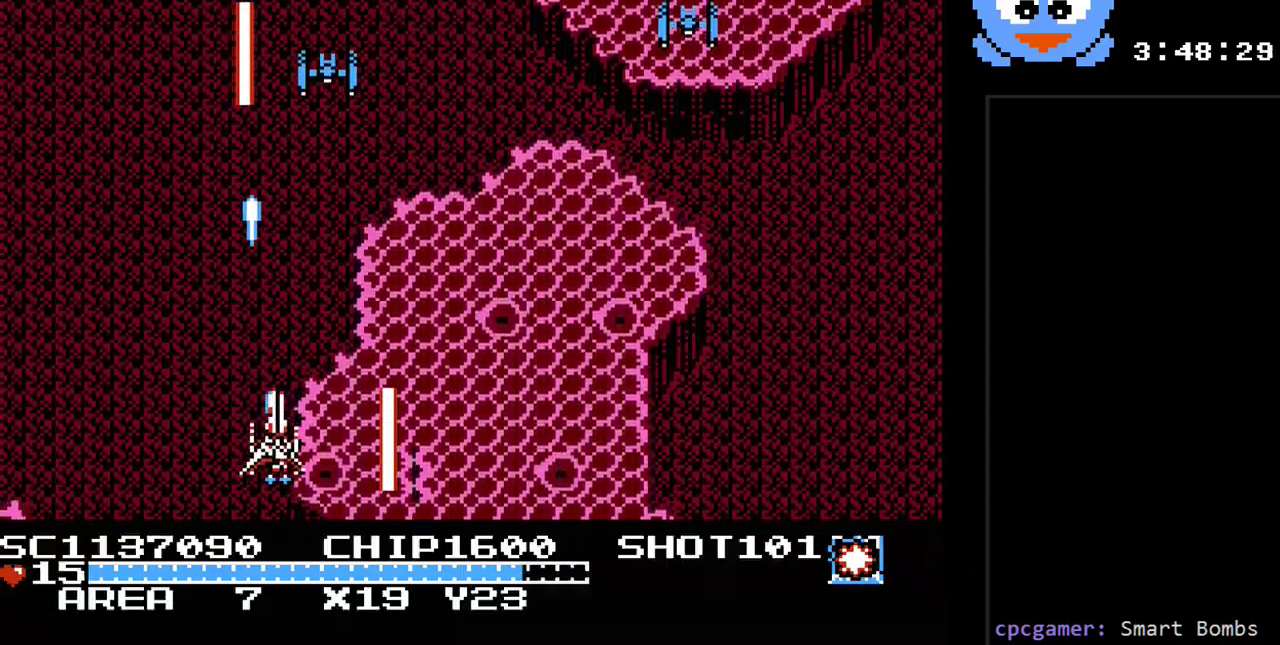
{"buttons": ["Y", "DPAD_RIGHT"], "events": [[33, "DPAD_DOWN", "up"], [100, "DPAD_UP", "down"], [167, "DPAD_LEFT", "up"], [200, "DPAD_RIGHT", "down"], [200, "DPAD_UP", "up"], [233, "DPAD_DOWN", "down"], [417, "DPAD_DOWN", "up"]]}
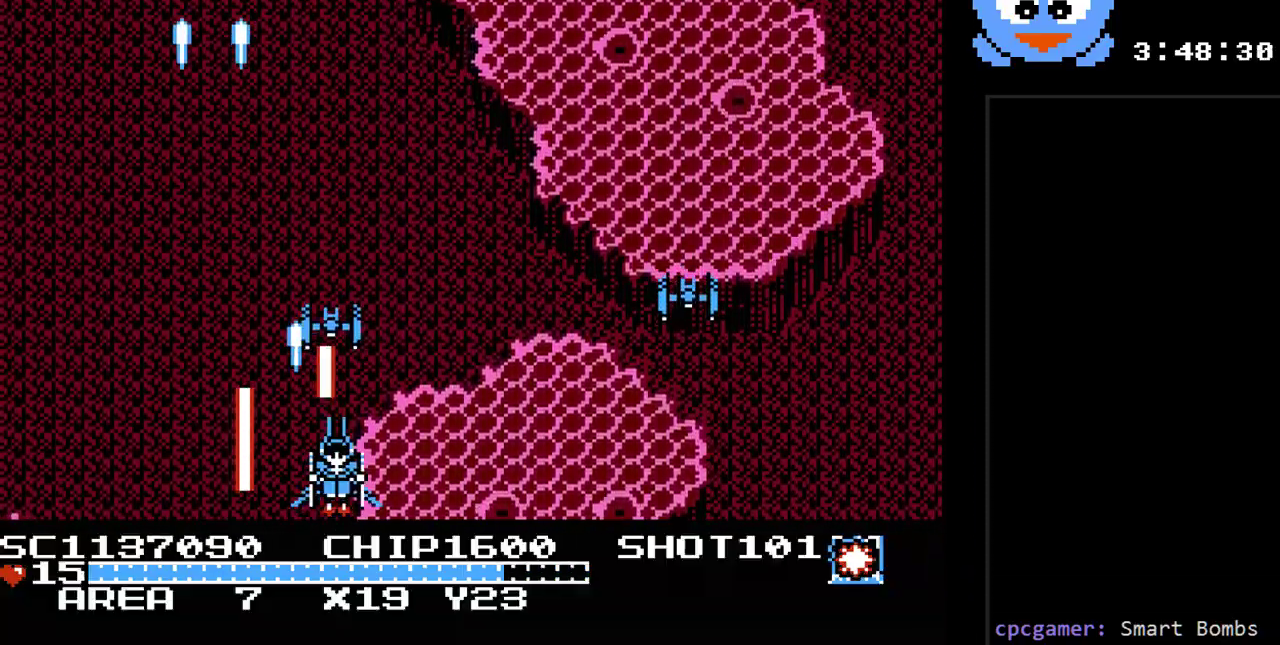
{"buttons": ["Y", "DPAD_LEFT"], "events": [[300, "DPAD_RIGHT", "up"], [300, "DPAD_UP", "down"], [367, "DPAD_LEFT", "down"], [467, "DPAD_UP", "up"]]}
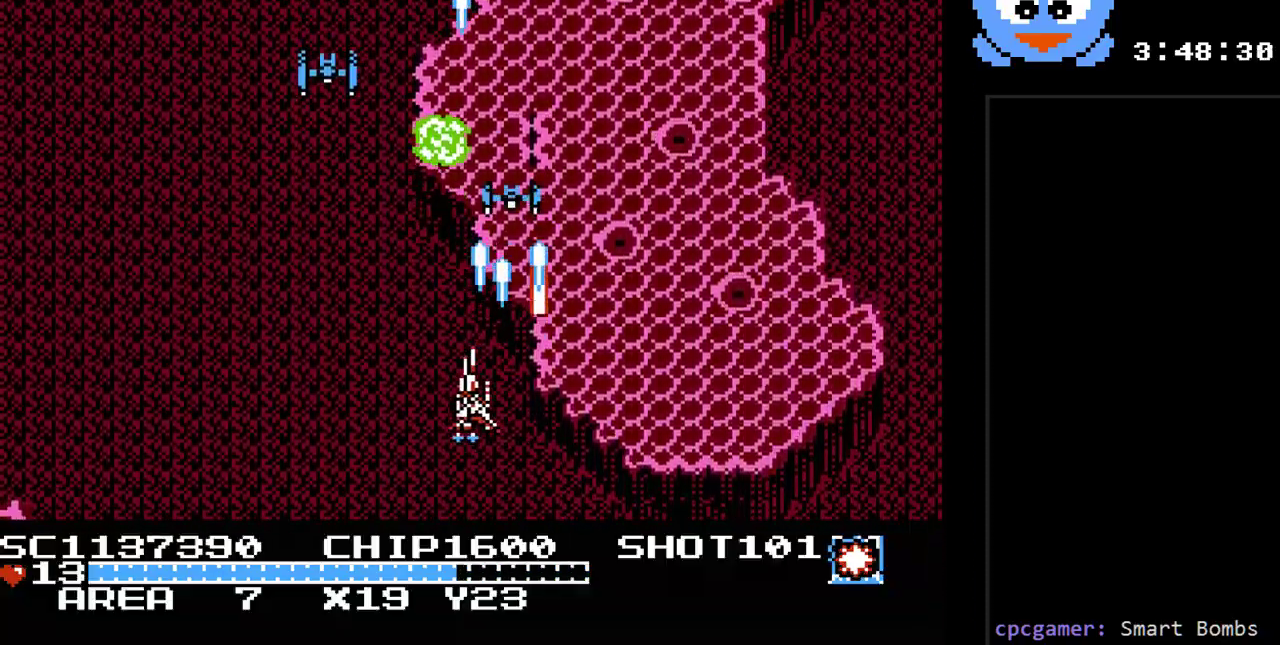
{"buttons": ["Y", "DPAD_DOWN", "DPAD_RIGHT"], "events": [[33, "B", "down"], [200, "B", "up"], [450, "DPAD_DOWN", "down"], [450, "DPAD_LEFT", "up"], [483, "DPAD_RIGHT", "down"]]}
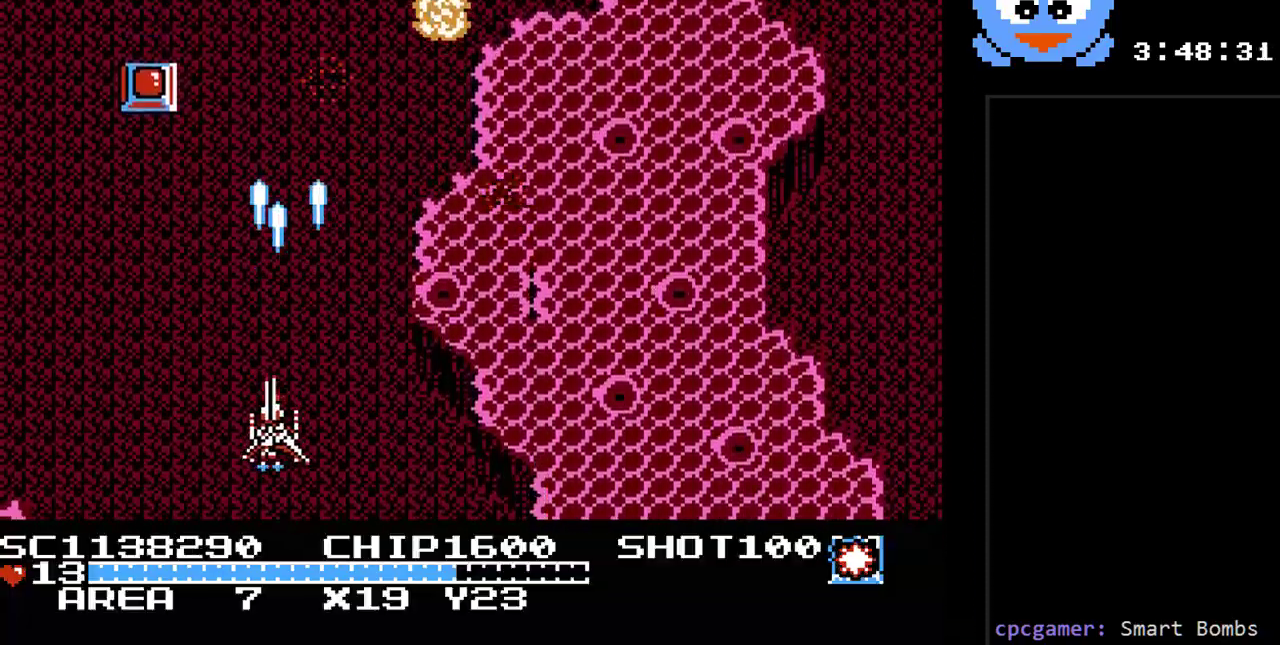
{"buttons": ["Y", "DPAD_DOWN"], "events": [[17, "DPAD_DOWN", "up"], [100, "DPAD_RIGHT", "up"], [100, "DPAD_UP", "down"], [133, "DPAD_LEFT", "down"], [167, "DPAD_UP", "up"], [433, "DPAD_DOWN", "down"], [467, "DPAD_LEFT", "up"]]}
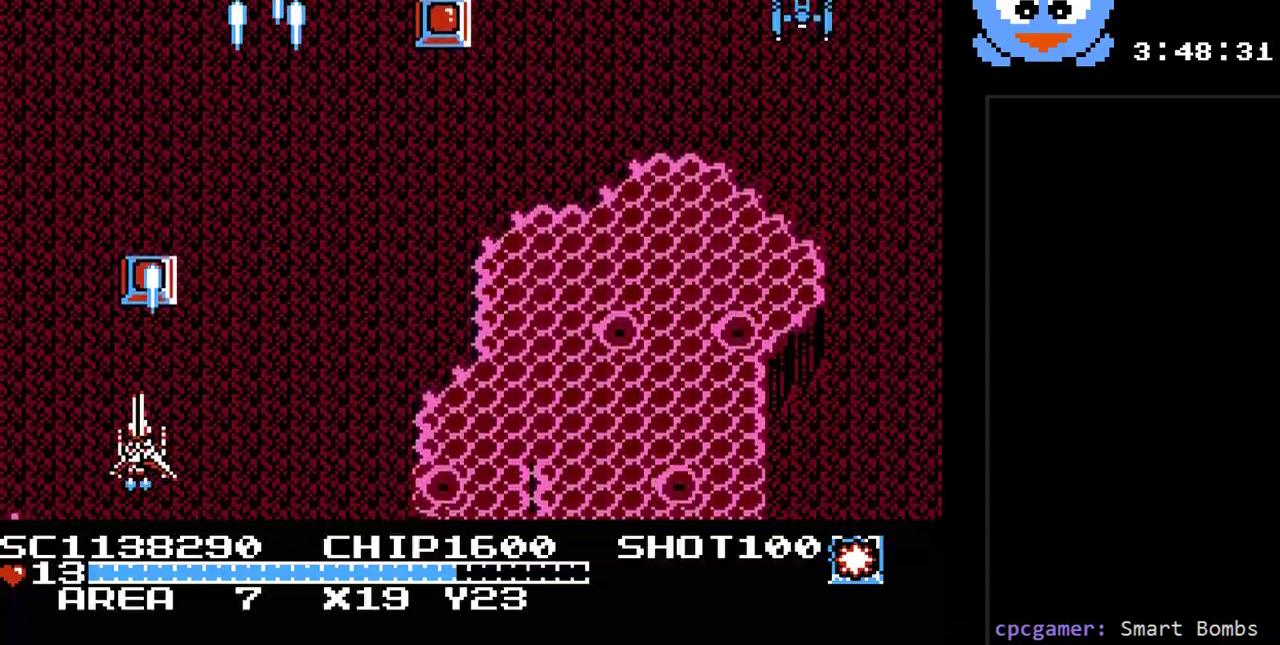
{"buttons": ["Y", "DPAD_RIGHT"], "events": [[83, "DPAD_DOWN", "up"], [317, "DPAD_UP", "down"], [383, "DPAD_RIGHT", "down"], [433, "DPAD_UP", "up"]]}
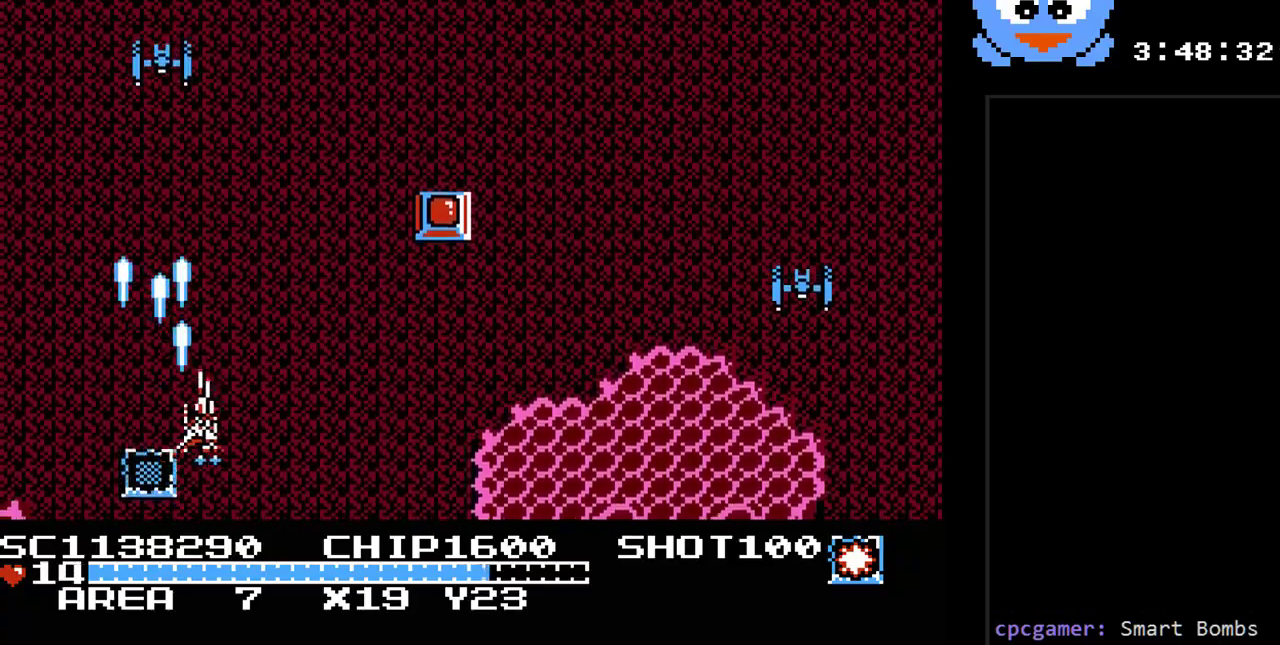
{"buttons": ["Y"], "events": [[233, "DPAD_DOWN", "down"], [300, "DPAD_RIGHT", "up"], [417, "DPAD_RIGHT", "down"], [450, "DPAD_DOWN", "up"], [483, "DPAD_RIGHT", "up"]]}